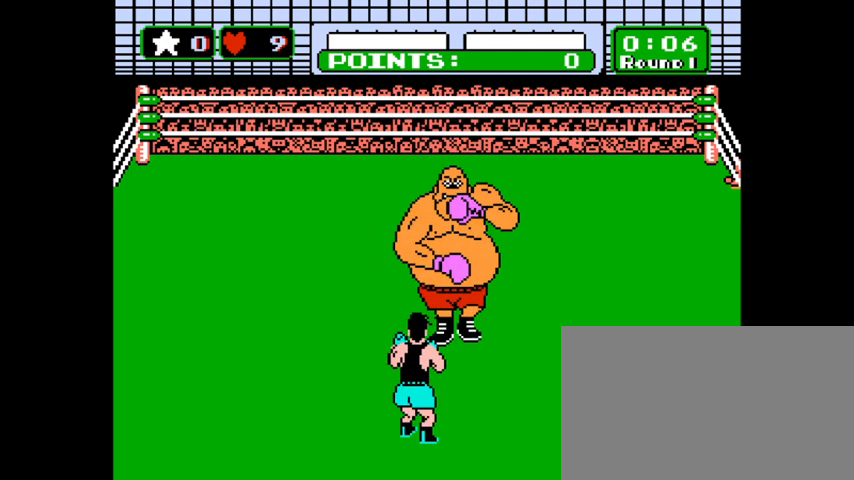
Gameplay with keyboard and mouse; each line is a JSON object with the keys and mouse buttons held at the frame after it. "events" lists presses ("down") and releases ("up") of "1", "2", "3", "4", "5", "a", "alt", "c", "caps_lock", "ctrl", "d", "e", "f", "g", "q", "r", "s", "shift", "space", "t", "tab", "v", "w", "x", "z", "mouse_left", "mouse_wheel" and "mouse_right" between this image and that frame as [ms after this image, input, new state], when the widget could be followed in between. "mouse_left", "mouse_wheel", "mouse_right" = the "left", "wheel", "right" buttons of the "mouse" list. No other keys are recorded. "wheel" means that the mouse wheel is clicked or scrolled. Not read: mouse_move.
{"keys": [], "mouse": [], "events": [[167, "z", "down"], [200, "z", "up"]]}
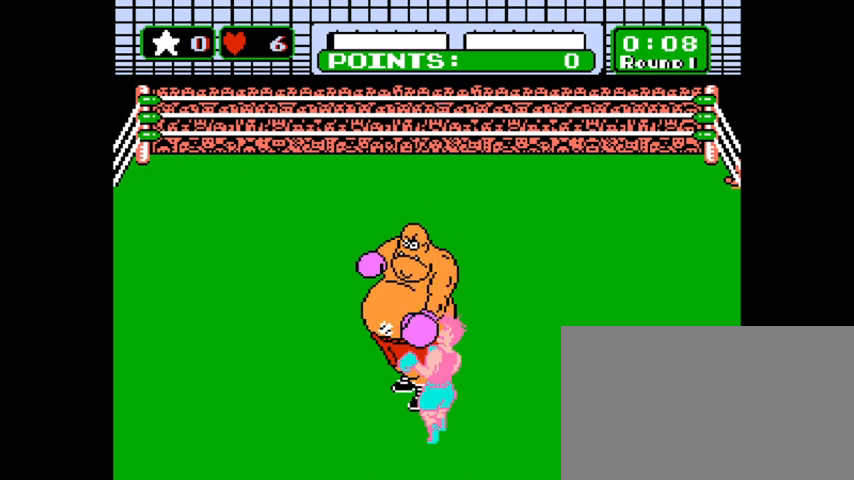
{"keys": [], "mouse": [], "events": []}
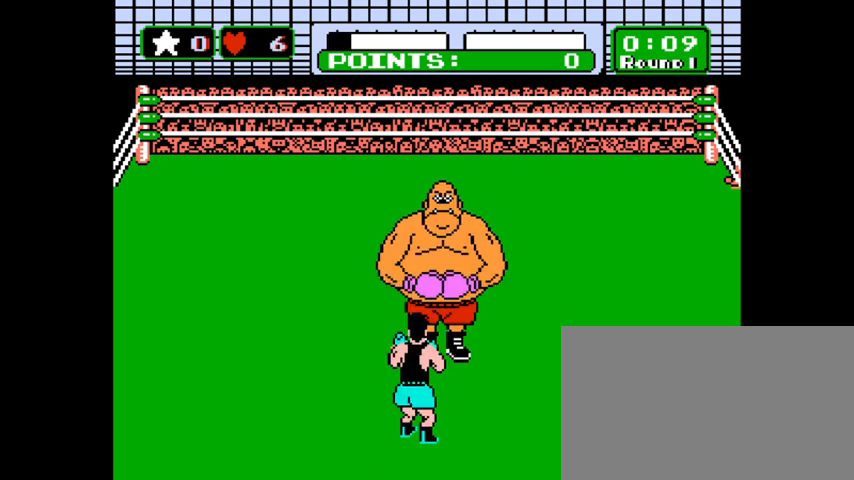
{"keys": [], "mouse": [], "events": [[433, "z", "down"], [500, "z", "up"]]}
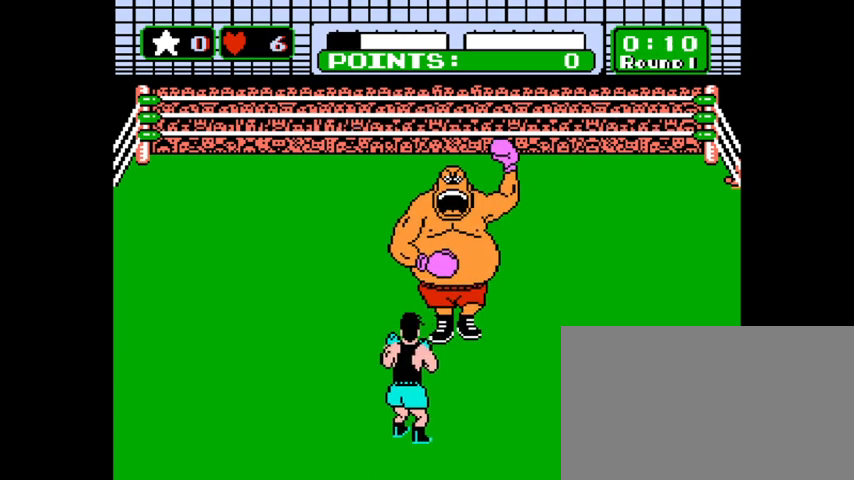
{"keys": ["z"], "mouse": [], "events": [[100, "z", "down"], [167, "z", "up"], [233, "z", "down"], [267, "z", "up"], [367, "z", "down"], [467, "z", "up"], [500, "z", "down"]]}
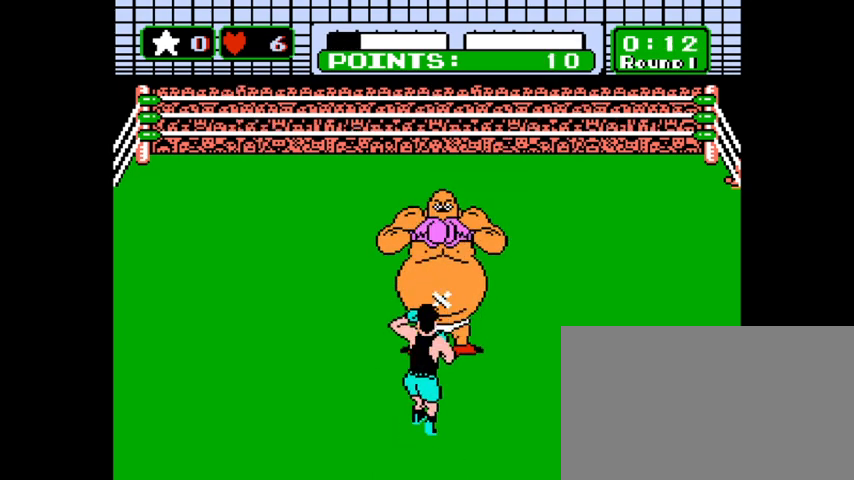
{"keys": [], "mouse": [], "events": [[100, "z", "up"], [133, "z", "down"], [200, "z", "up"], [267, "z", "down"], [333, "z", "up"], [433, "z", "down"], [467, "z", "up"]]}
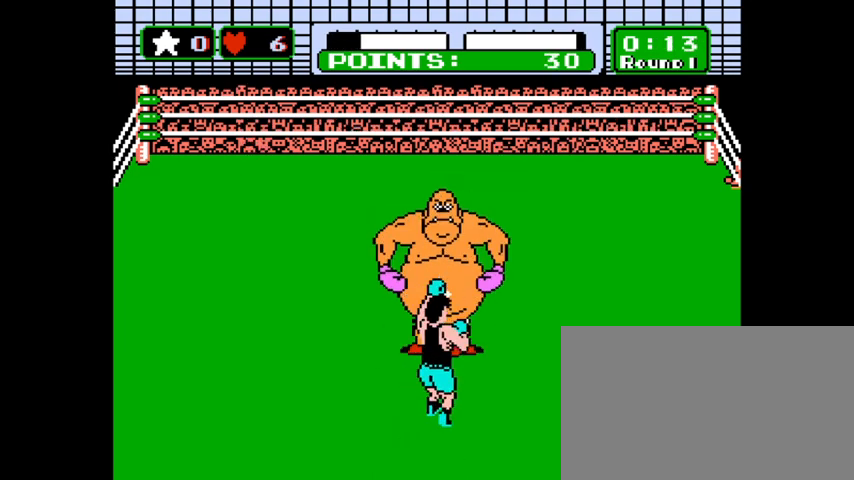
{"keys": ["z"], "mouse": [], "events": [[67, "z", "down"], [100, "z", "up"], [167, "z", "down"], [267, "z", "up"], [300, "z", "down"], [400, "z", "up"], [433, "z", "down"]]}
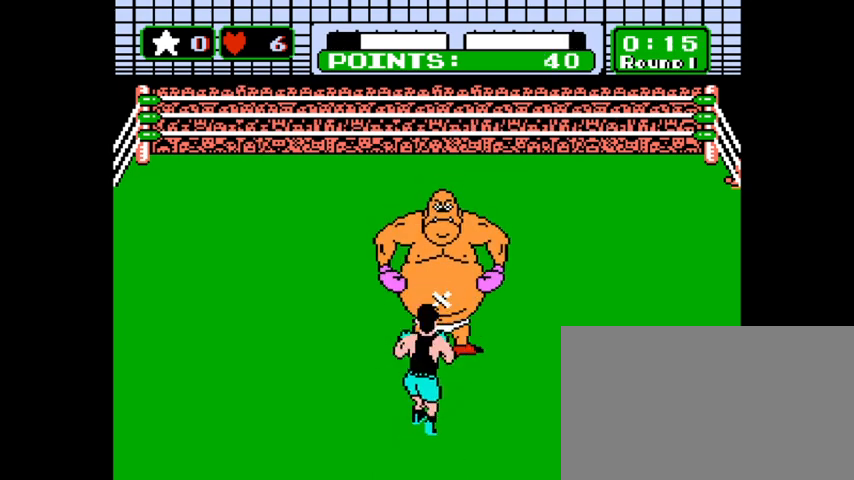
{"keys": [], "mouse": [], "events": [[33, "z", "up"], [133, "z", "down"], [167, "z", "up"], [233, "z", "down"], [300, "z", "up"], [367, "z", "down"], [467, "z", "up"]]}
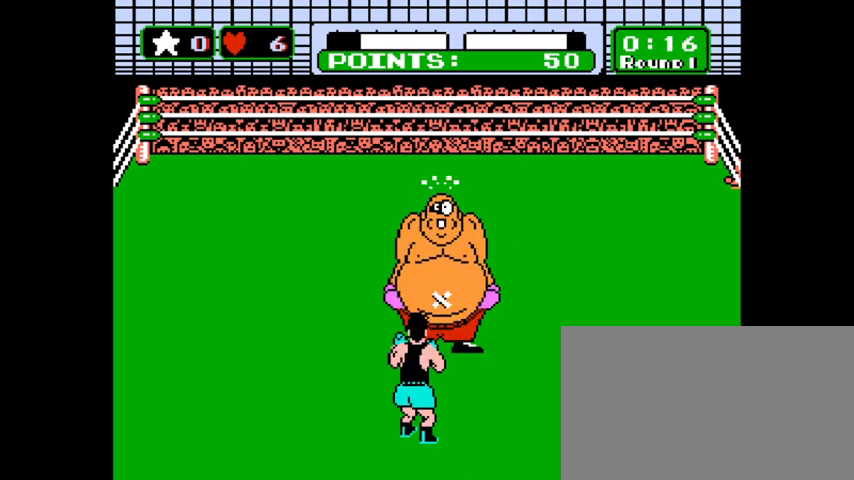
{"keys": ["z"], "mouse": [], "events": [[33, "z", "down"], [100, "z", "up"], [200, "z", "down"], [233, "z", "up"], [333, "z", "down"], [367, "z", "up"], [467, "z", "down"]]}
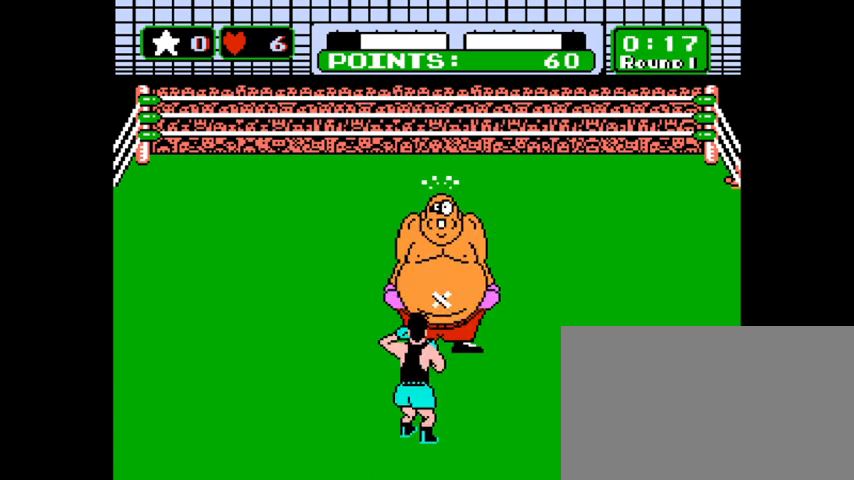
{"keys": ["z"], "mouse": [], "events": [[33, "z", "up"], [67, "z", "down"], [167, "z", "up"], [200, "z", "down"], [300, "z", "up"], [333, "z", "down"], [433, "z", "up"], [467, "z", "down"]]}
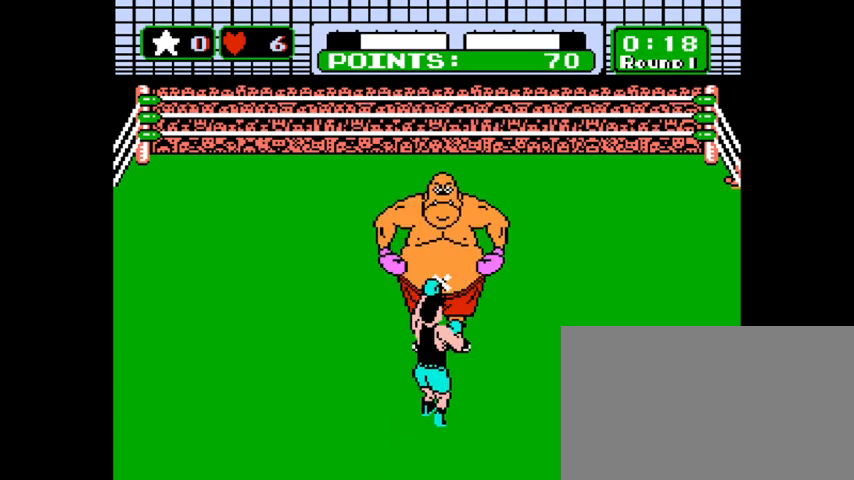
{"keys": ["z"], "mouse": [], "events": [[67, "z", "up"], [167, "z", "down"], [233, "z", "up"], [300, "z", "down"], [400, "z", "up"], [467, "z", "down"]]}
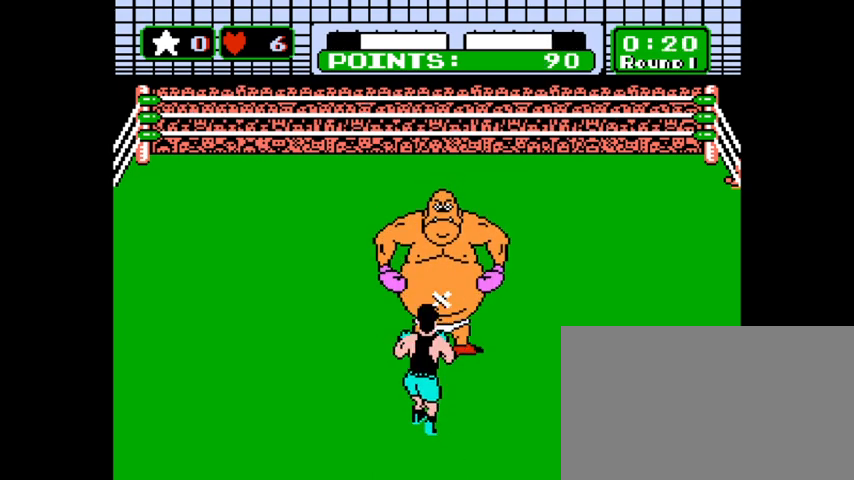
{"keys": [], "mouse": [], "events": [[33, "z", "up"], [100, "z", "down"], [200, "z", "up"], [233, "z", "down"], [333, "z", "up"]]}
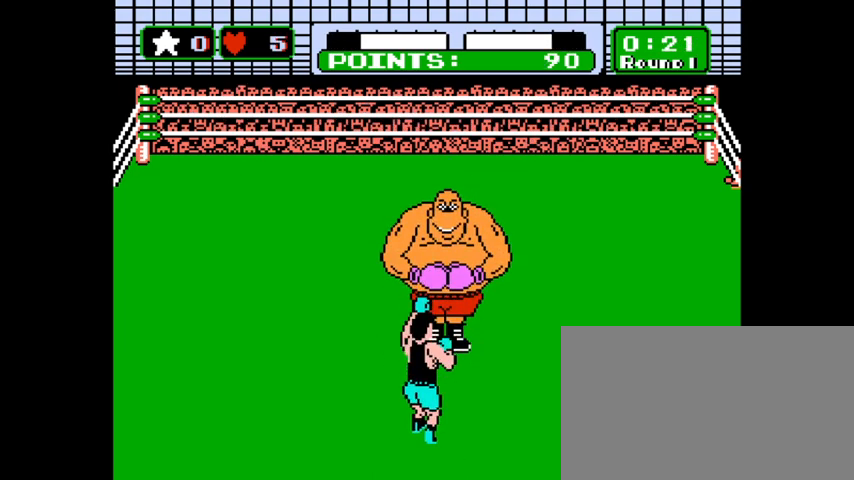
{"keys": [], "mouse": [], "events": []}
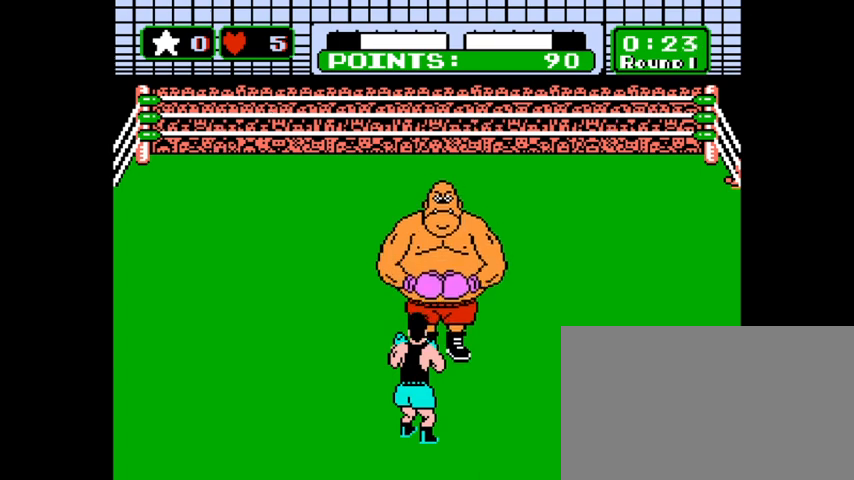
{"keys": ["z"], "mouse": [], "events": [[467, "z", "down"]]}
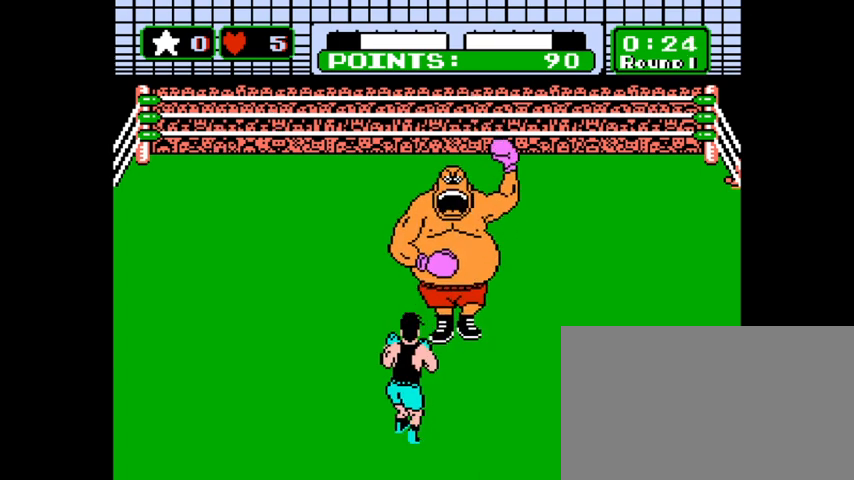
{"keys": ["x"], "mouse": [], "events": [[33, "z", "up"], [100, "z", "down"], [267, "z", "up"], [367, "z", "down"], [433, "z", "up"], [500, "x", "down"]]}
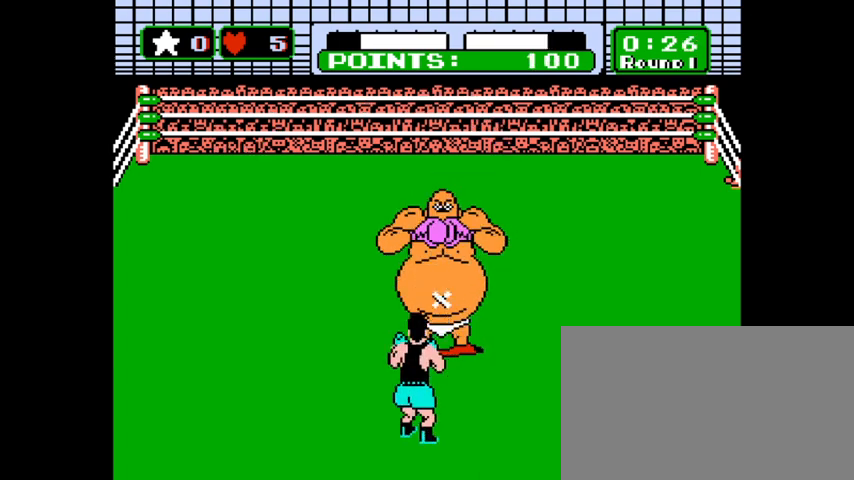
{"keys": ["z"], "mouse": [], "events": [[67, "x", "up"], [167, "x", "down"], [200, "x", "up"], [300, "x", "down"], [400, "x", "up"], [500, "z", "down"]]}
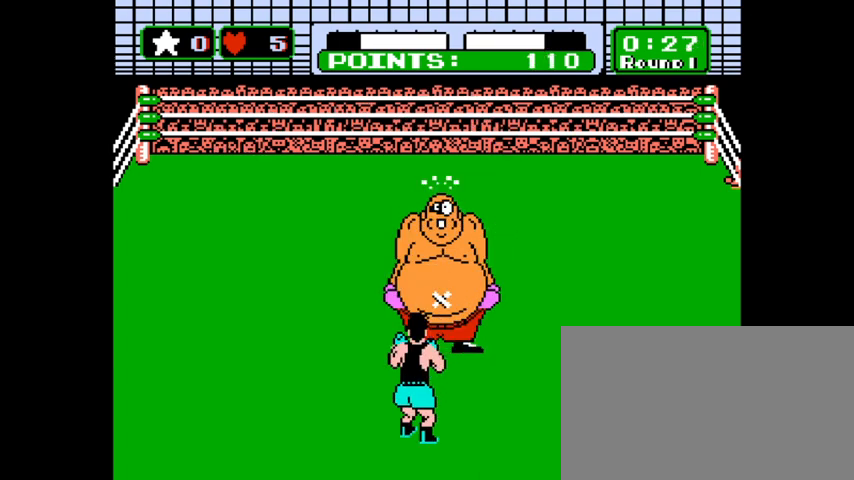
{"keys": [], "mouse": [], "events": [[167, "z", "up"], [233, "x", "down"], [400, "x", "up"]]}
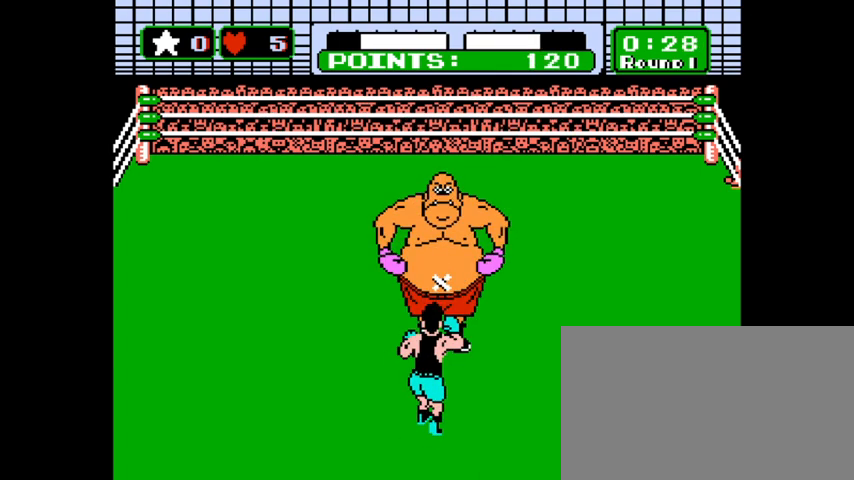
{"keys": ["x"], "mouse": [], "events": [[67, "z", "down"], [267, "z", "up"], [367, "x", "down"]]}
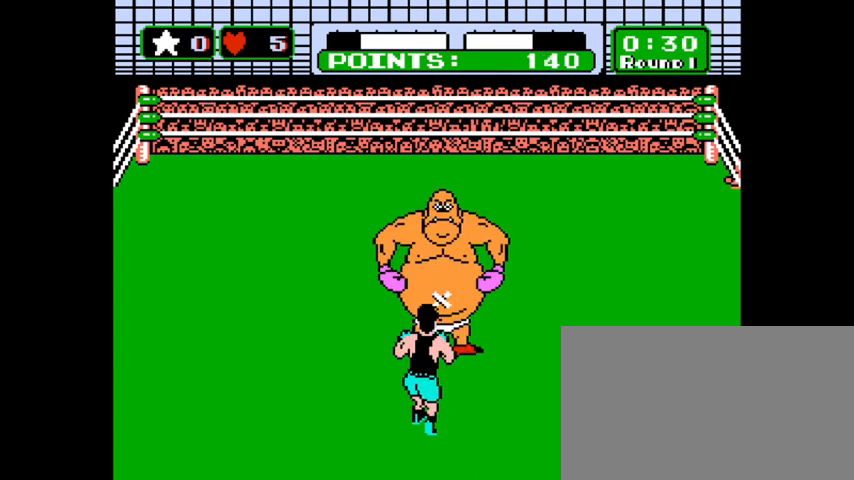
{"keys": [], "mouse": [], "events": [[33, "x", "up"], [200, "z", "down"], [467, "z", "up"]]}
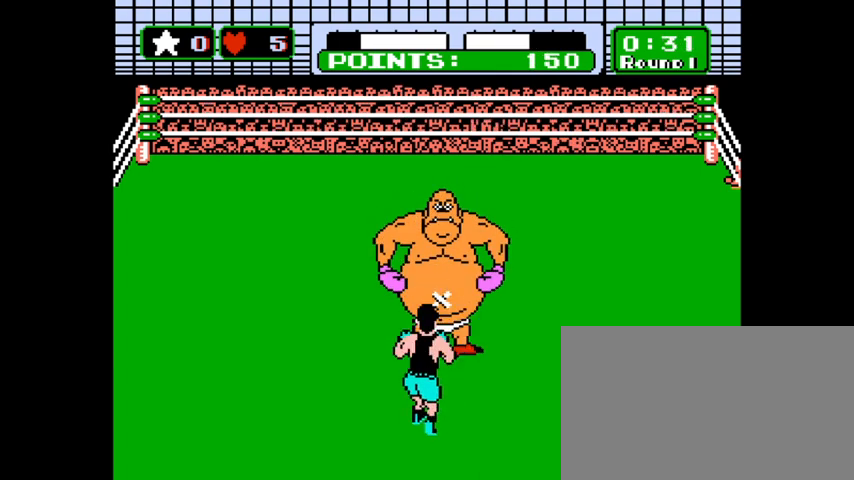
{"keys": ["z"], "mouse": [], "events": [[33, "x", "down"], [267, "x", "up"], [367, "z", "down"]]}
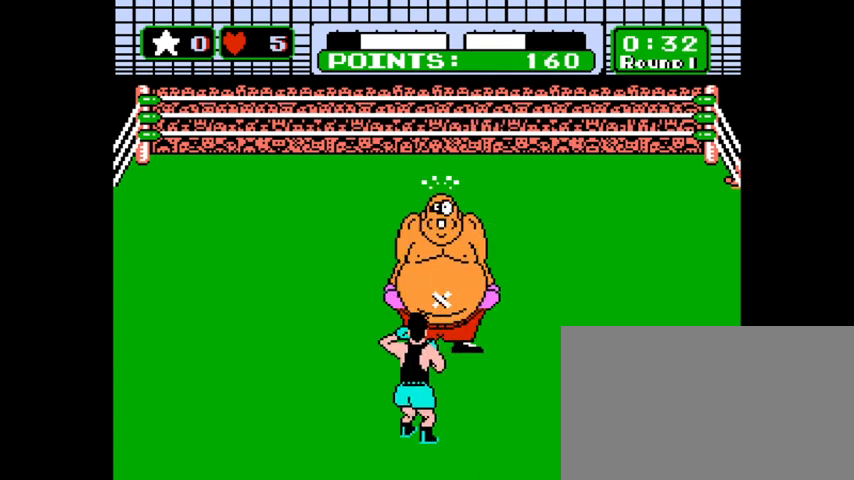
{"keys": [], "mouse": [], "events": [[100, "z", "up"], [200, "x", "down"], [267, "x", "up"]]}
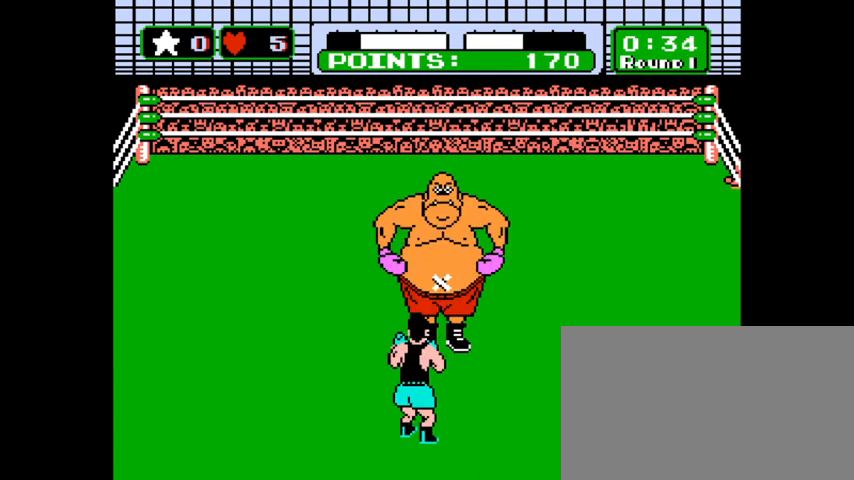
{"keys": [], "mouse": [], "events": [[33, "z", "down"], [267, "z", "up"], [300, "x", "down"], [433, "x", "up"]]}
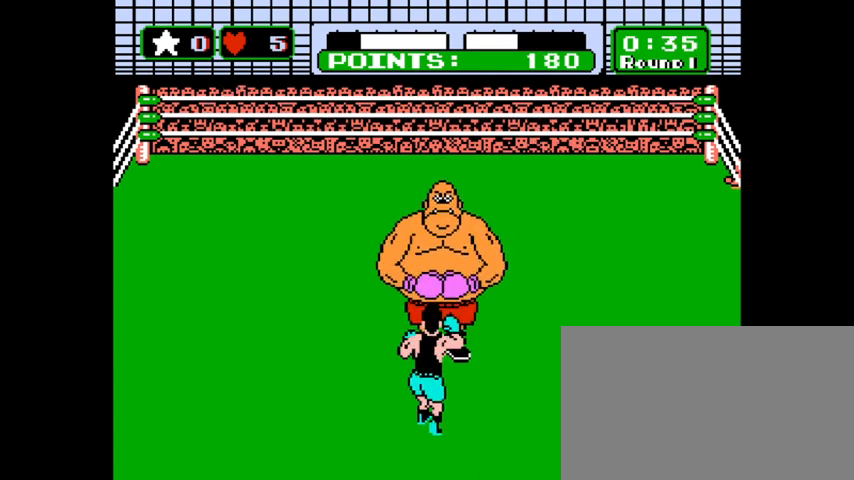
{"keys": [], "mouse": [], "events": [[100, "x", "down"], [133, "x", "up"], [233, "x", "down"], [333, "x", "up"]]}
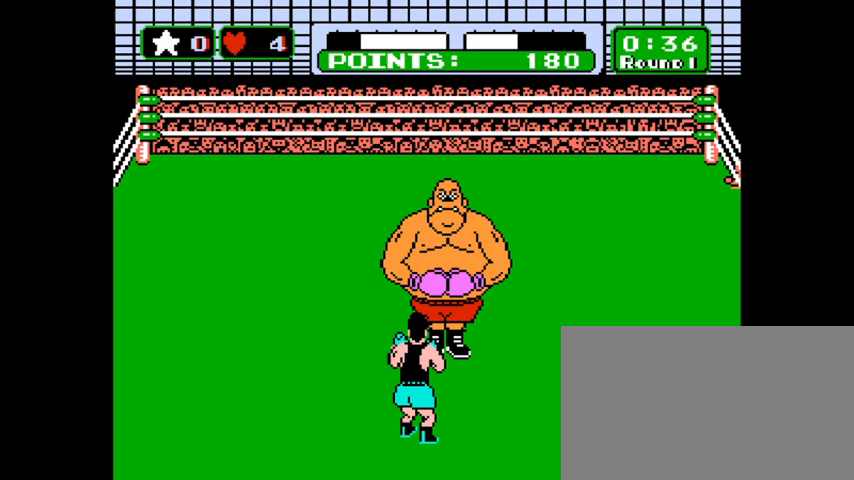
{"keys": [], "mouse": [], "events": []}
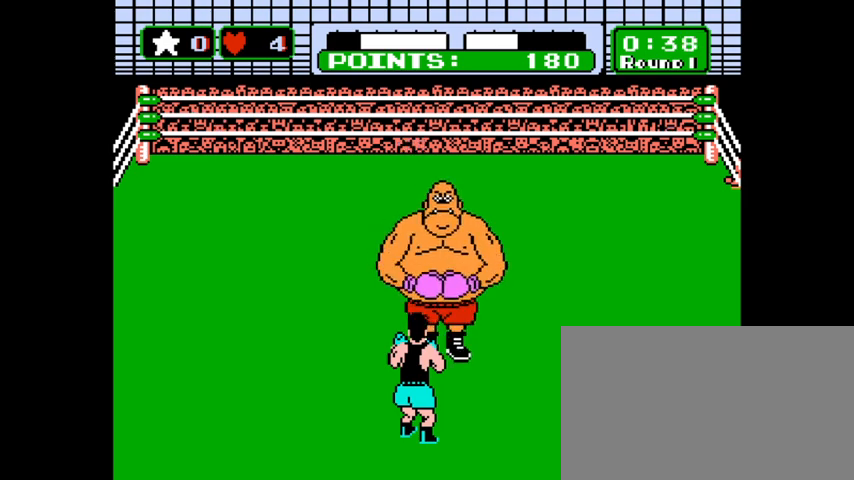
{"keys": [], "mouse": [], "events": []}
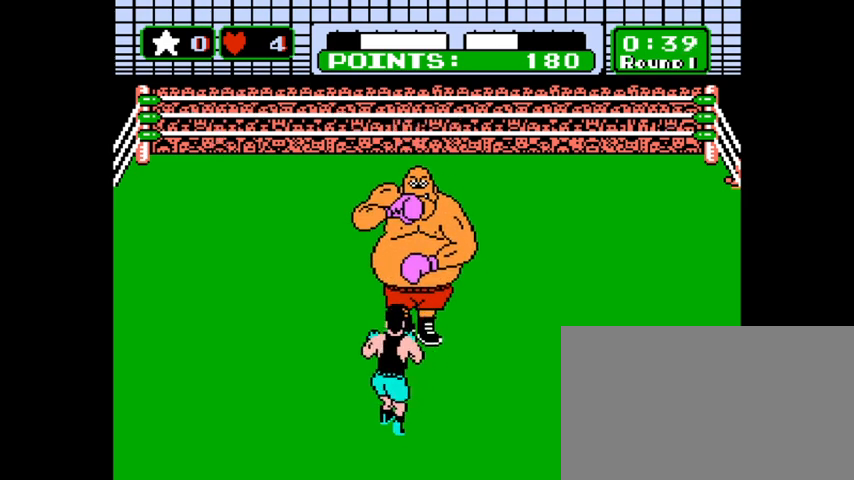
{"keys": [], "mouse": [], "events": []}
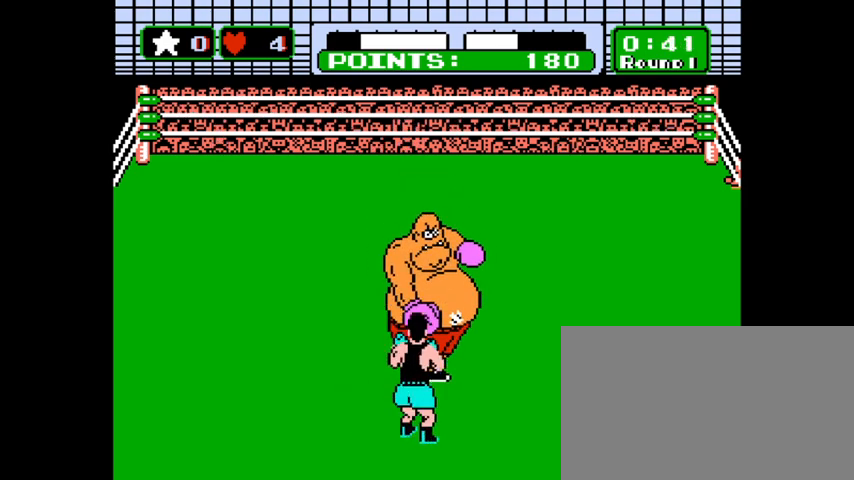
{"keys": [], "mouse": [], "events": []}
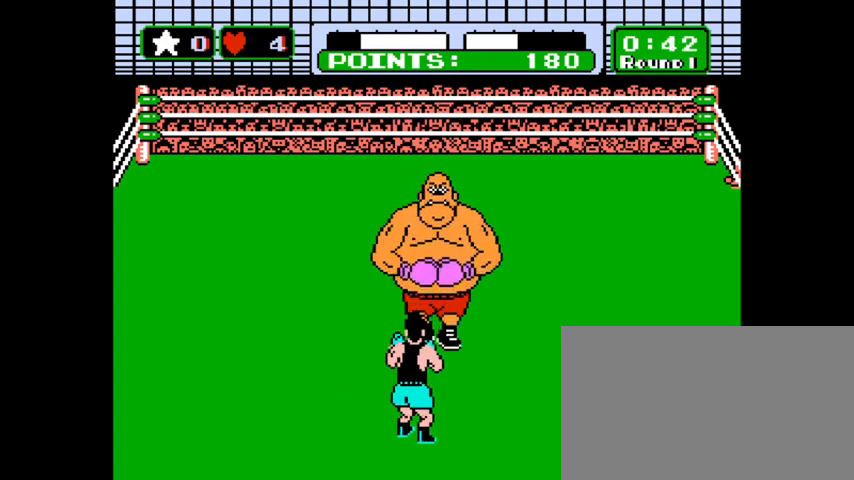
{"keys": [], "mouse": [], "events": []}
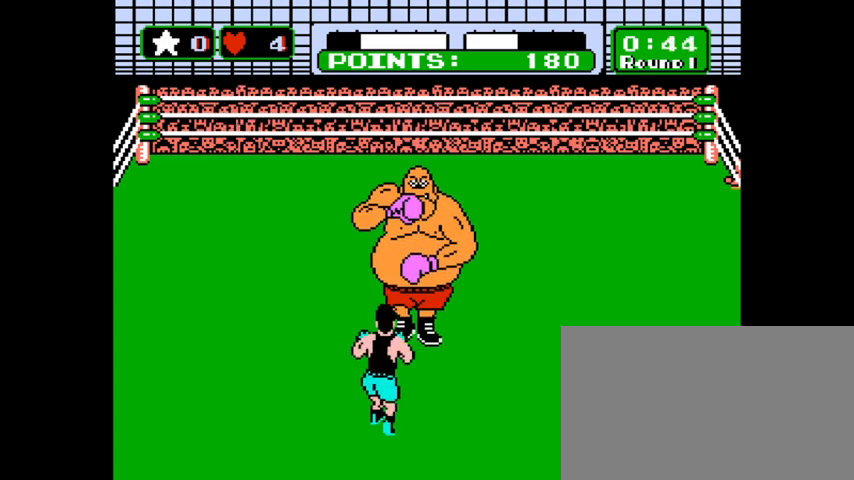
{"keys": [], "mouse": [], "events": []}
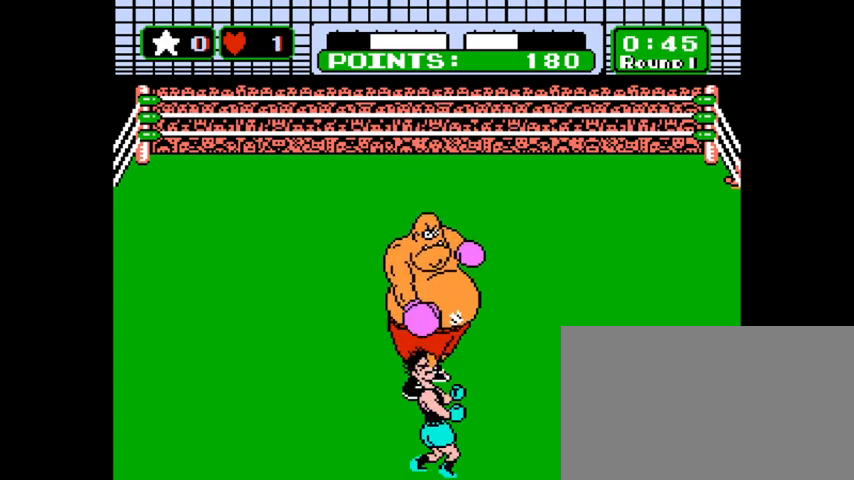
{"keys": [], "mouse": [], "events": []}